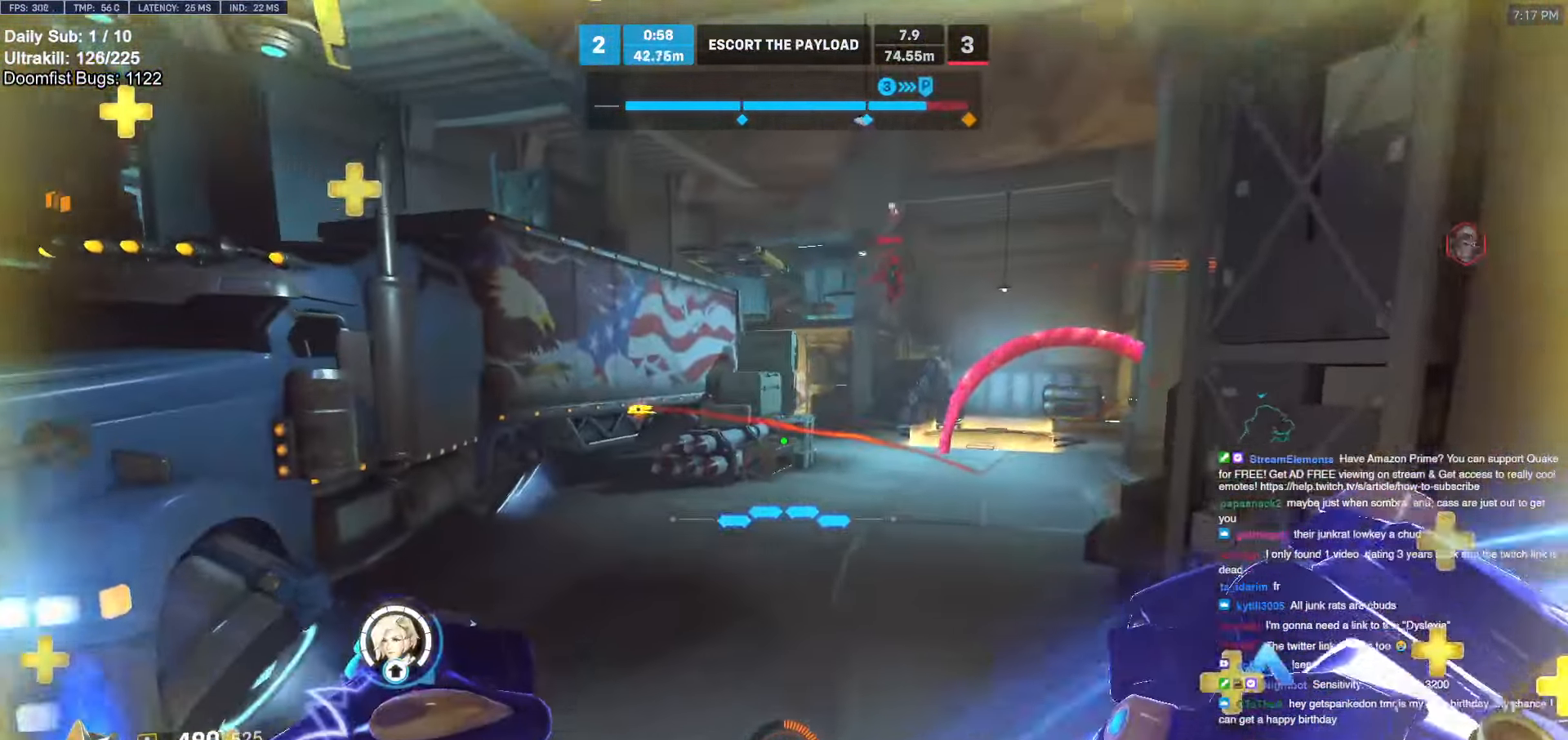
Gameplay with keyboard and mouse; each line is a JSON object with the keys and mouse buttons held at the frame after it. "events" lists presses ("down") and releases ("up") of "a", "ctrl", "d", "e", "f", "melee", "q", "r", "s", "shift", "space", "w", "mouse_left" and "mouse_right" between this image and that frame as [ms after this image, input, new state], when the widget could be followed in between. "mouse_left", "mouse_right" = the "left", "right" buttons of the "mouse" list. No other keys are recorded. Mouse movement is not recorded. Key names are as the overlay labels them; some are game actions (e.g. jump) rather than physical keys.
{"keys": ["d", "w"], "mouse": [], "events": [[150, "a", "up"], [200, "d", "down"], [433, "a", "down"], [433, "d", "up"], [483, "a", "up"], [483, "d", "down"]]}
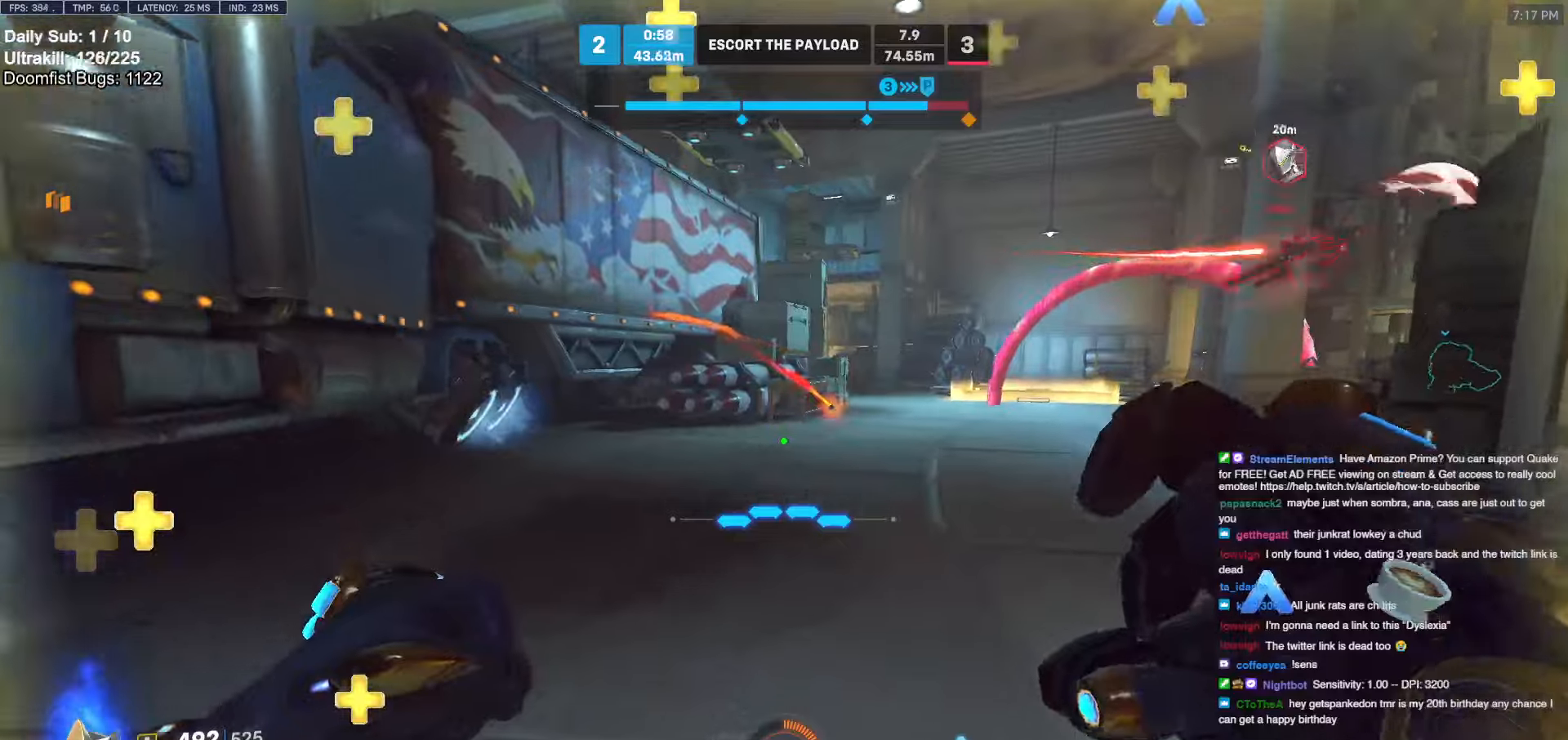
{"keys": ["d"], "mouse": [], "events": [[200, "space", "down"], [250, "w", "up"], [300, "space", "up"]]}
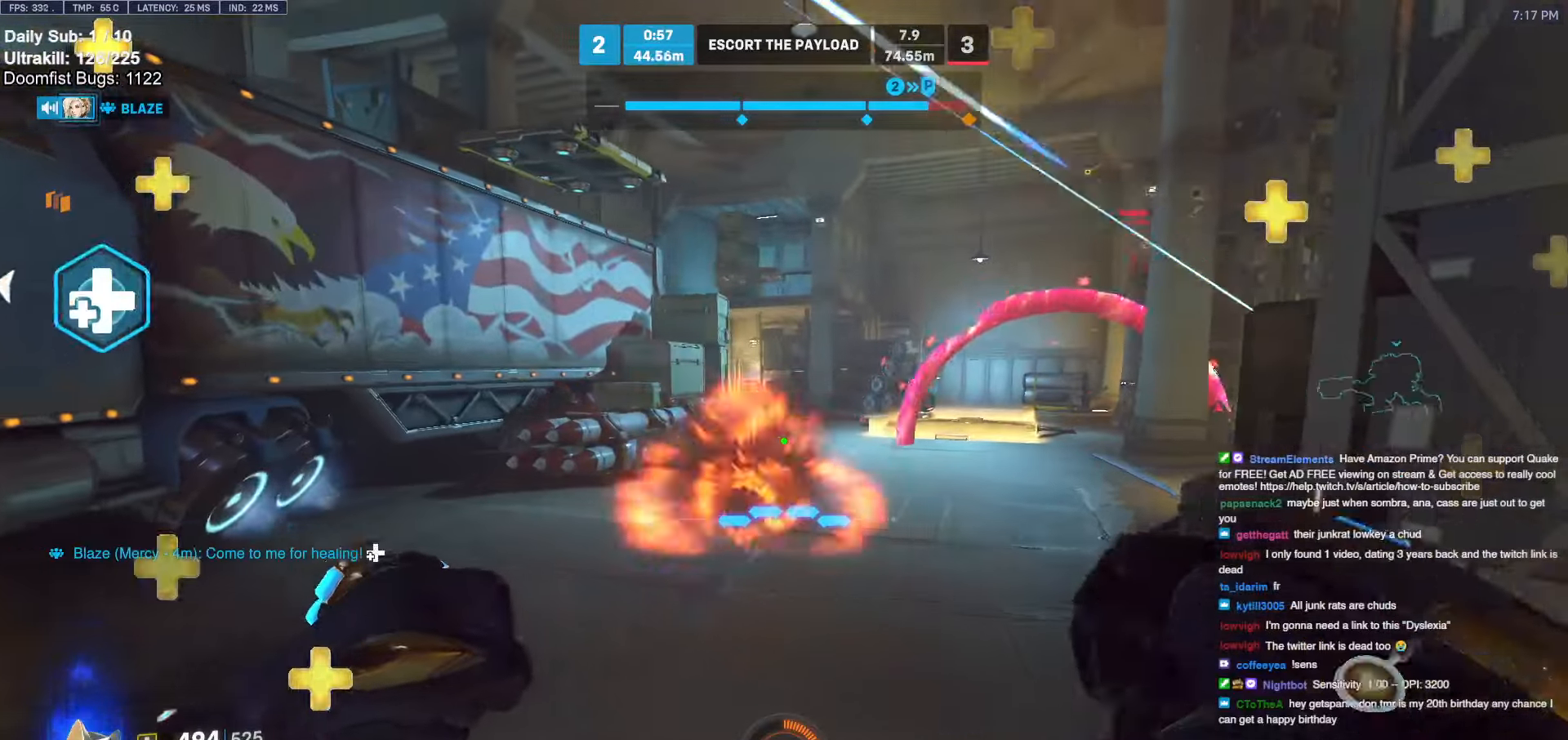
{"keys": ["a", "space", "w"], "mouse": [], "events": [[183, "a", "down"], [183, "d", "up"], [183, "w", "down"], [450, "space", "down"]]}
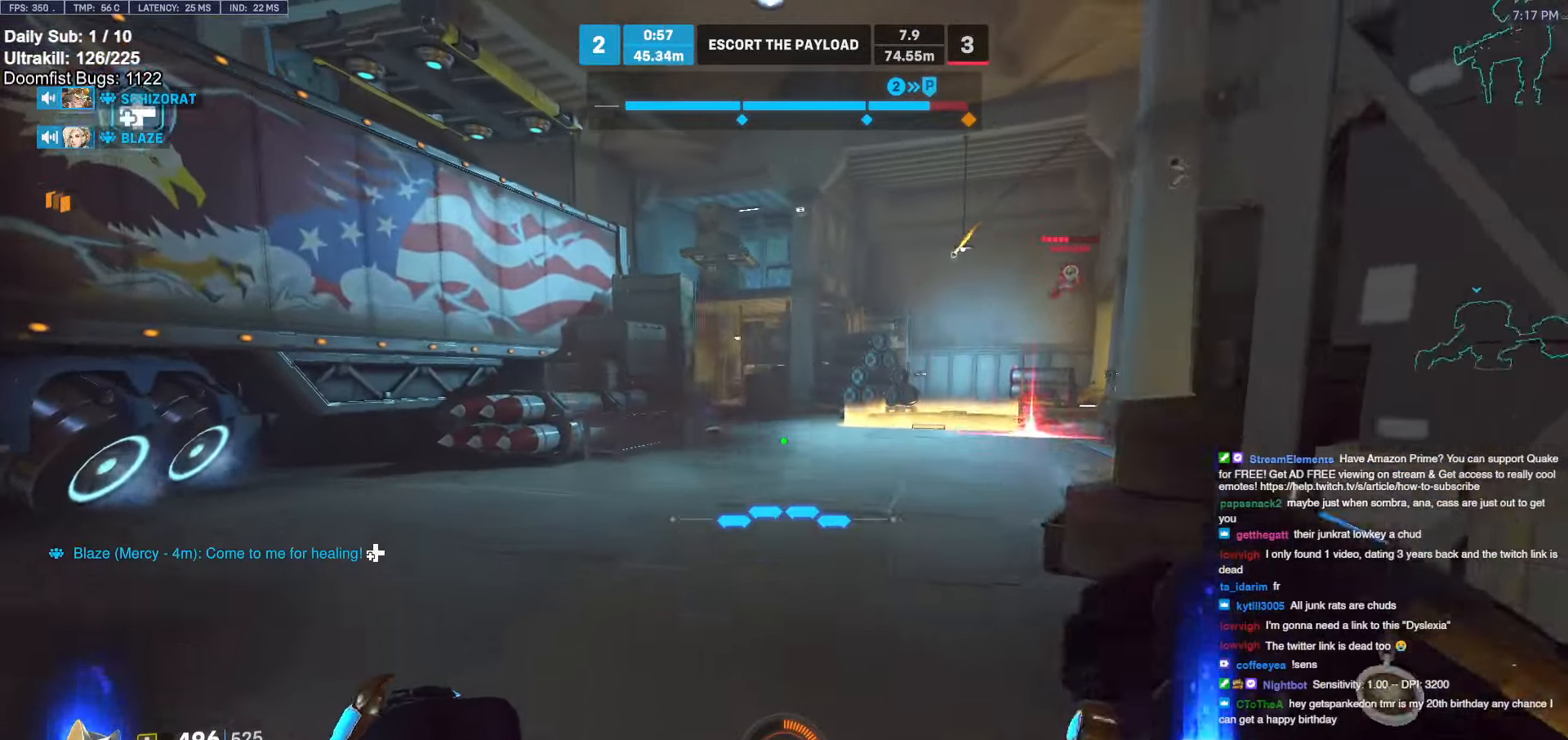
{"keys": ["a", "w"], "mouse": [], "events": [[100, "space", "up"]]}
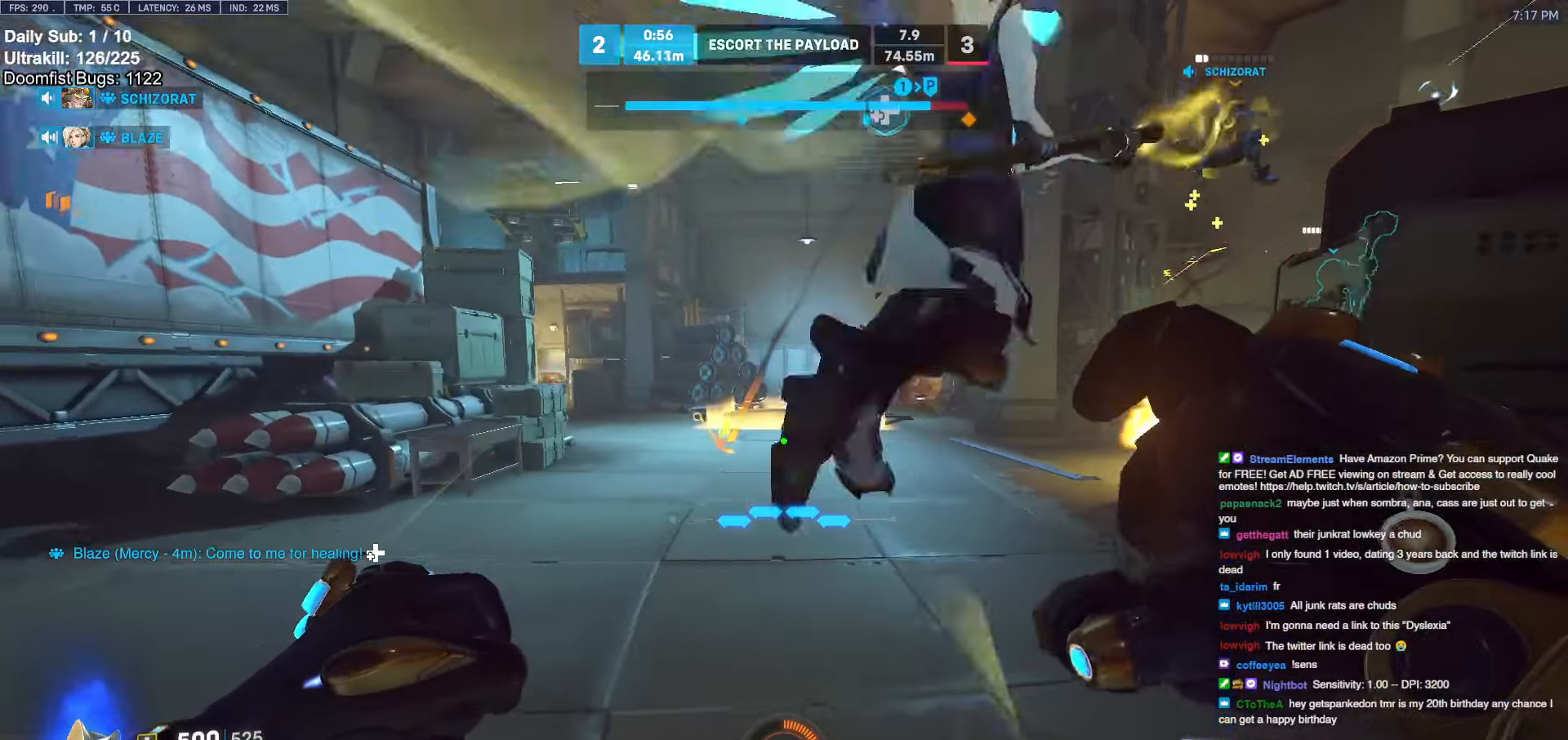
{"keys": ["a", "w"], "mouse": ["left"], "events": [[216, "space", "down"], [300, "space", "up"], [400, "mouse_left", "down"]]}
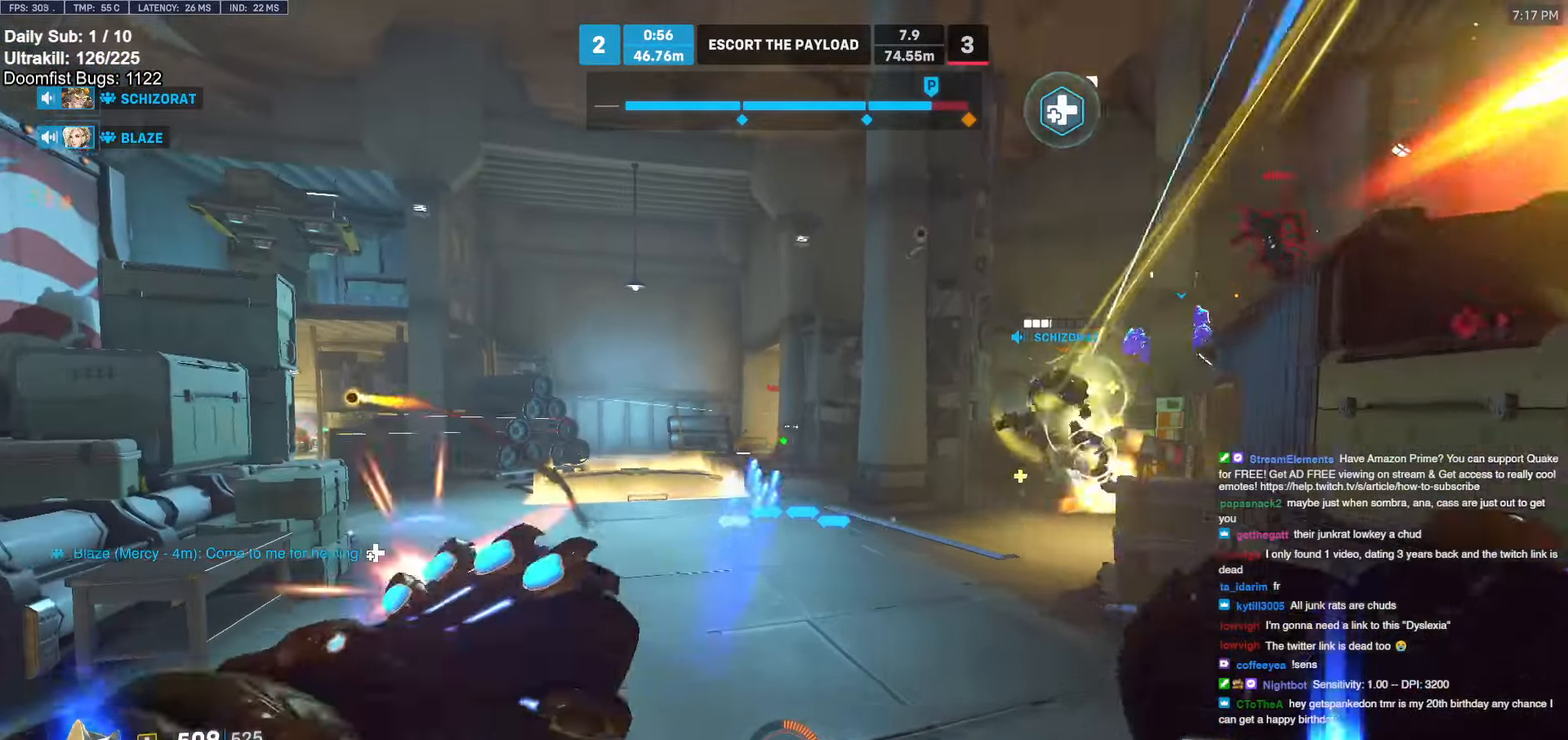
{"keys": ["a", "space", "w"], "mouse": [], "events": [[83, "a", "up"], [83, "mouse_left", "up"], [133, "mouse_left", "down"], [216, "mouse_left", "up"], [266, "a", "down"], [466, "space", "down"]]}
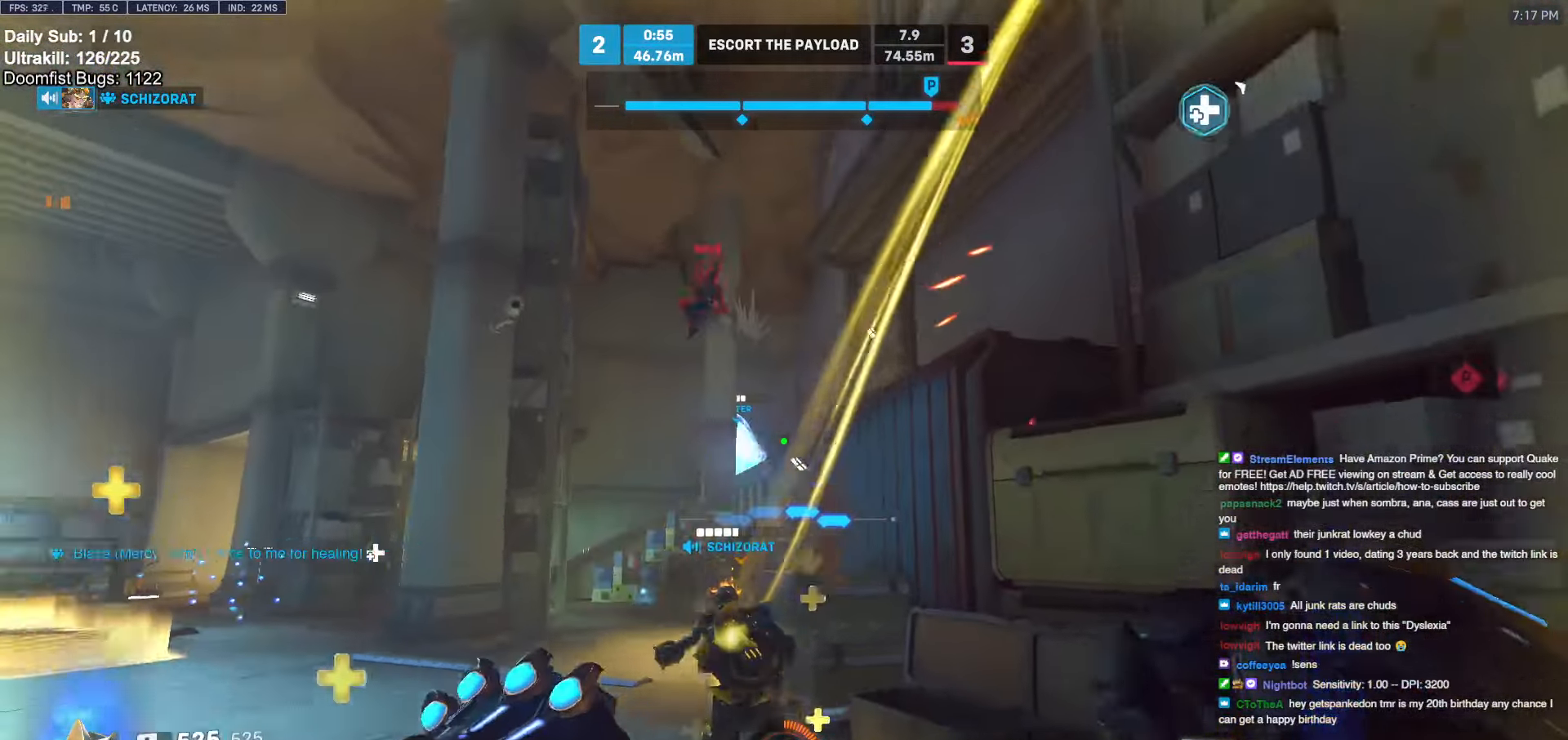
{"keys": [], "mouse": [], "events": [[100, "space", "up"], [200, "a", "up"], [283, "e", "down"], [383, "e", "up"], [383, "w", "up"]]}
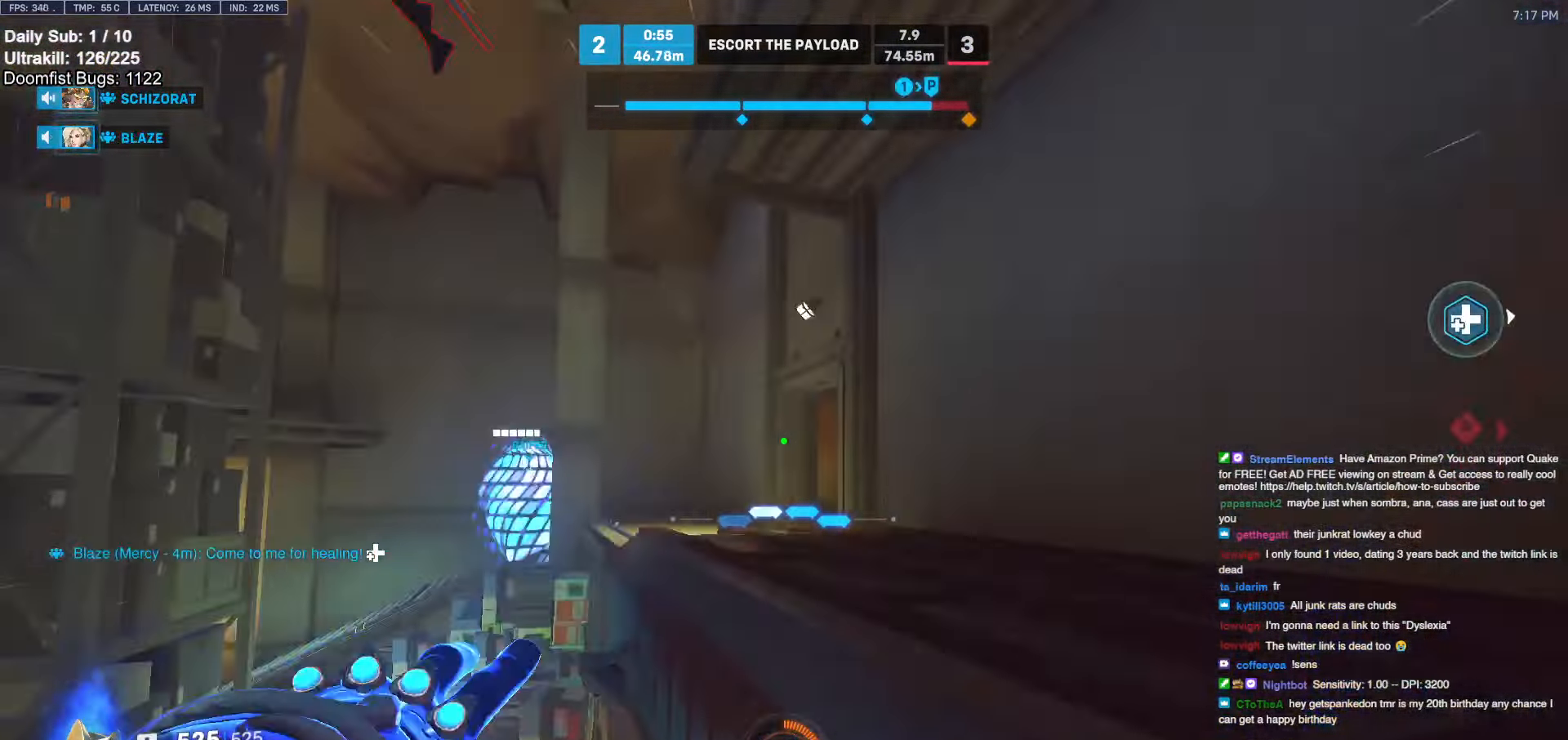
{"keys": ["a", "space"], "mouse": [], "events": [[16, "d", "down"], [166, "s", "down"], [300, "a", "down"], [300, "d", "up"], [450, "space", "down"], [483, "s", "up"]]}
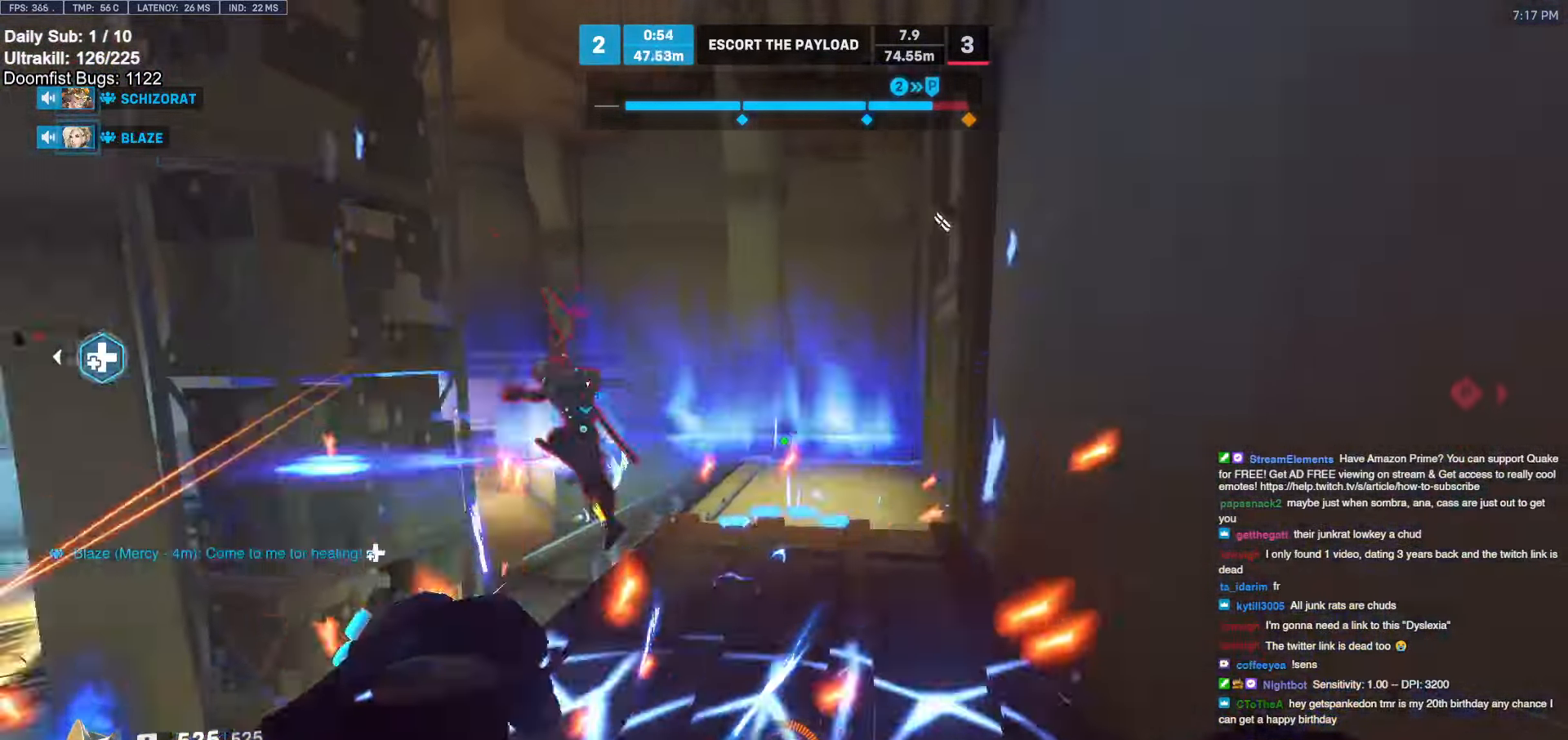
{"keys": ["d", "w"], "mouse": [], "events": [[83, "space", "up"], [133, "a", "up"], [133, "mouse_left", "down"], [133, "w", "down"], [183, "d", "down"], [266, "mouse_left", "up"], [416, "a", "down"], [416, "d", "up"], [450, "a", "up"], [450, "d", "down"]]}
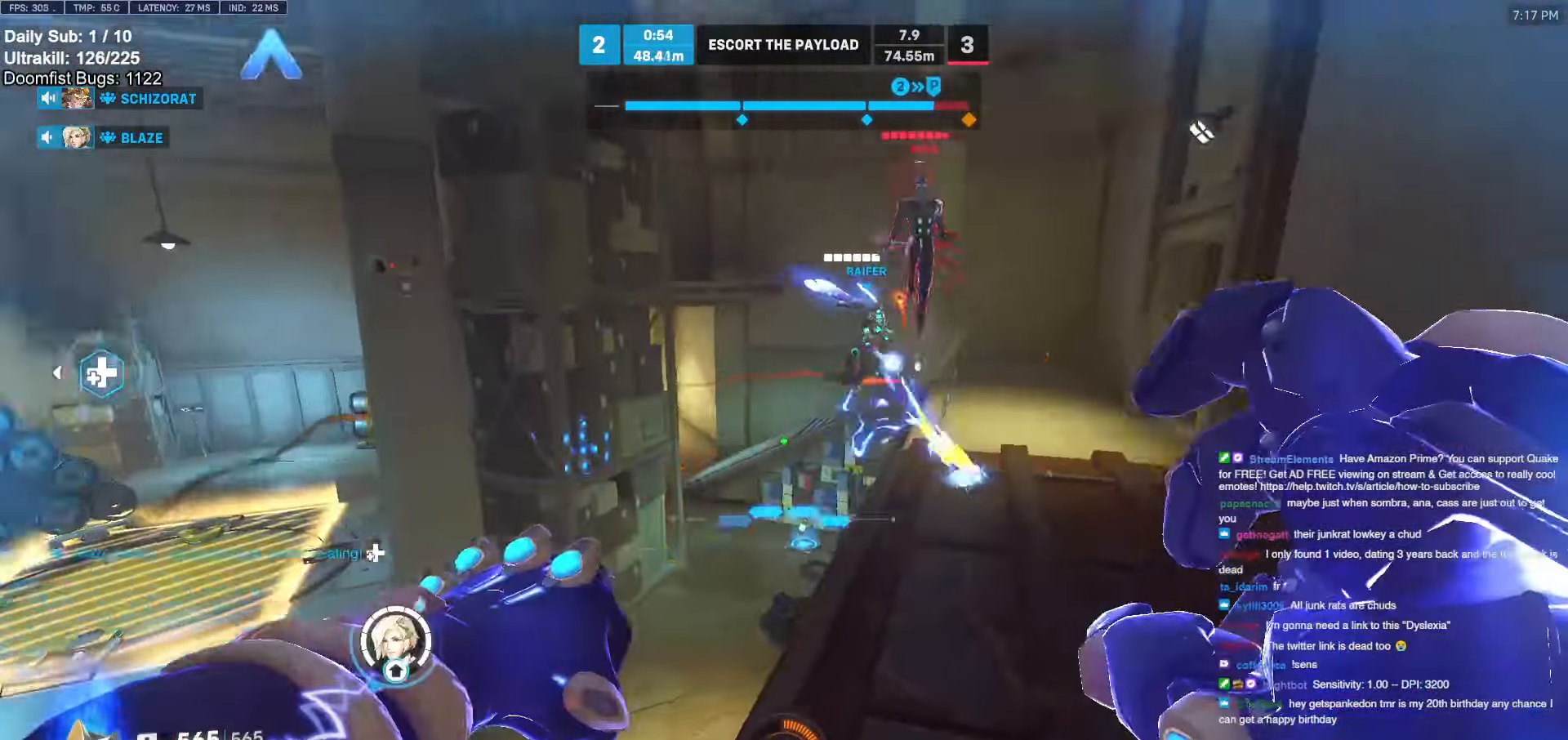
{"keys": ["d", "w"], "mouse": [], "events": [[50, "a", "down"], [50, "d", "up"], [100, "mouse_left", "down"], [150, "mouse_left", "up"], [233, "space", "down"], [283, "a", "up"], [283, "d", "down"], [416, "space", "up"]]}
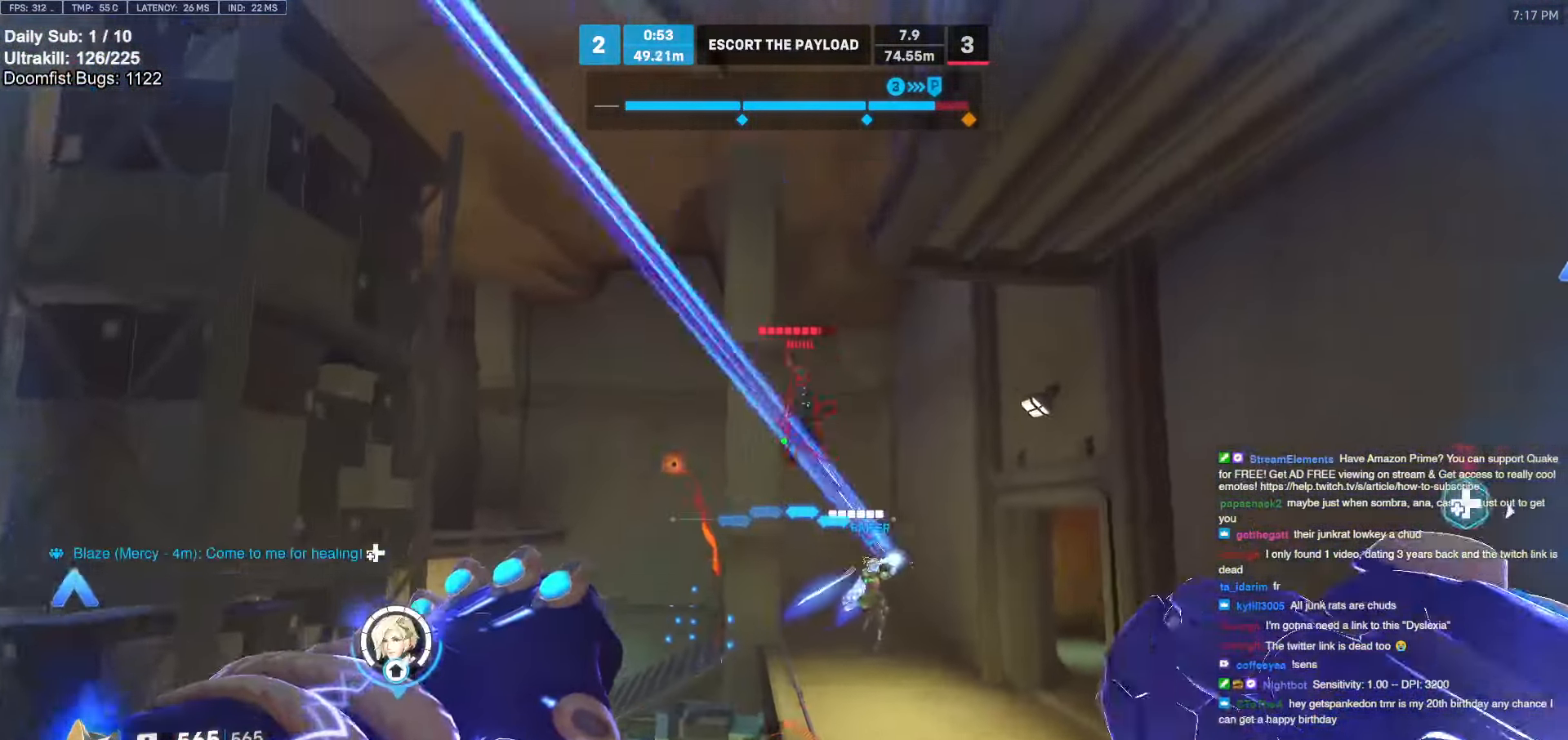
{"keys": ["a", "w"], "mouse": ["right"], "events": [[216, "mouse_left", "down"], [300, "a", "down"], [300, "d", "up"], [300, "mouse_left", "up"], [300, "mouse_right", "down"]]}
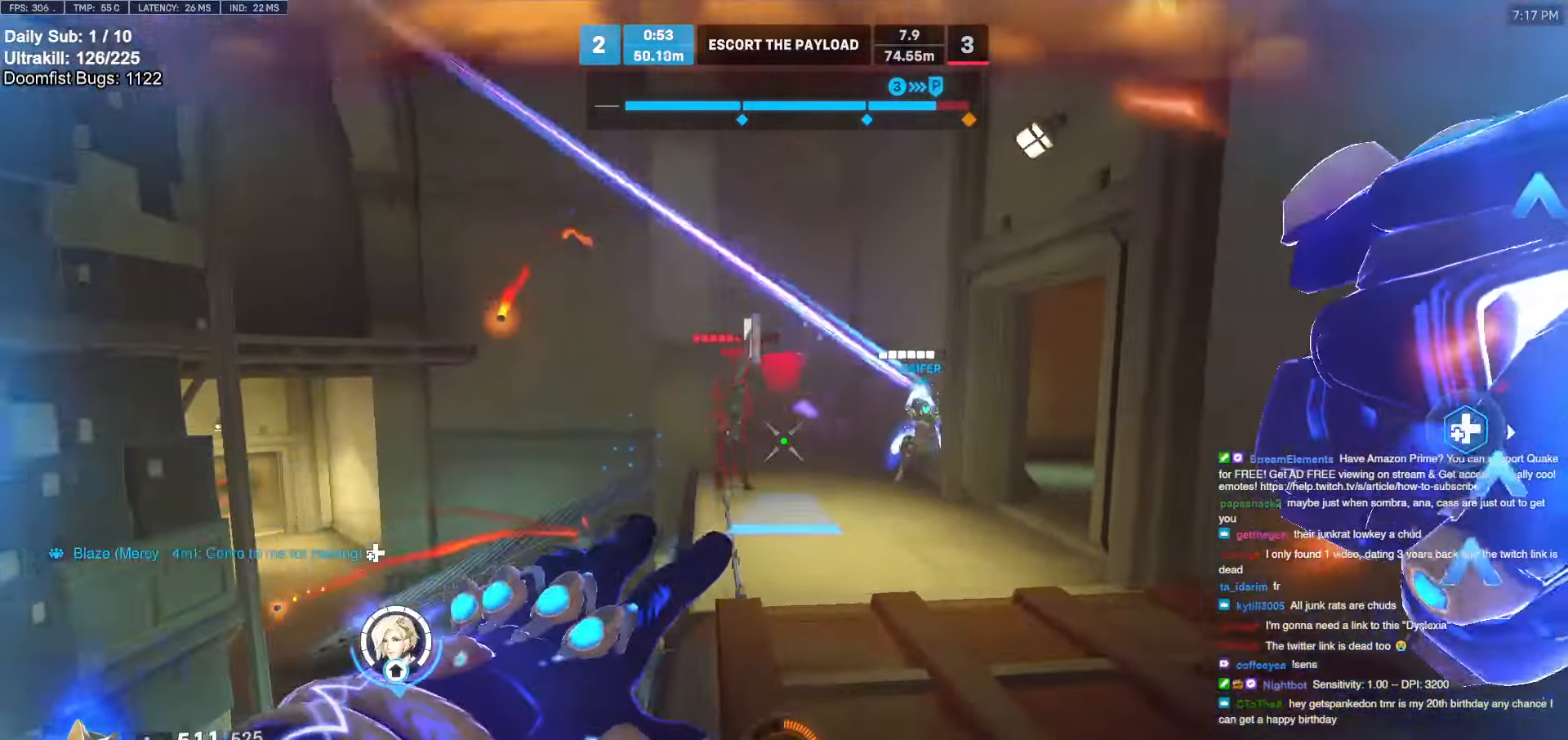
{"keys": ["d", "w"], "mouse": [], "events": [[33, "a", "up"], [233, "mouse_right", "up"], [366, "d", "down"]]}
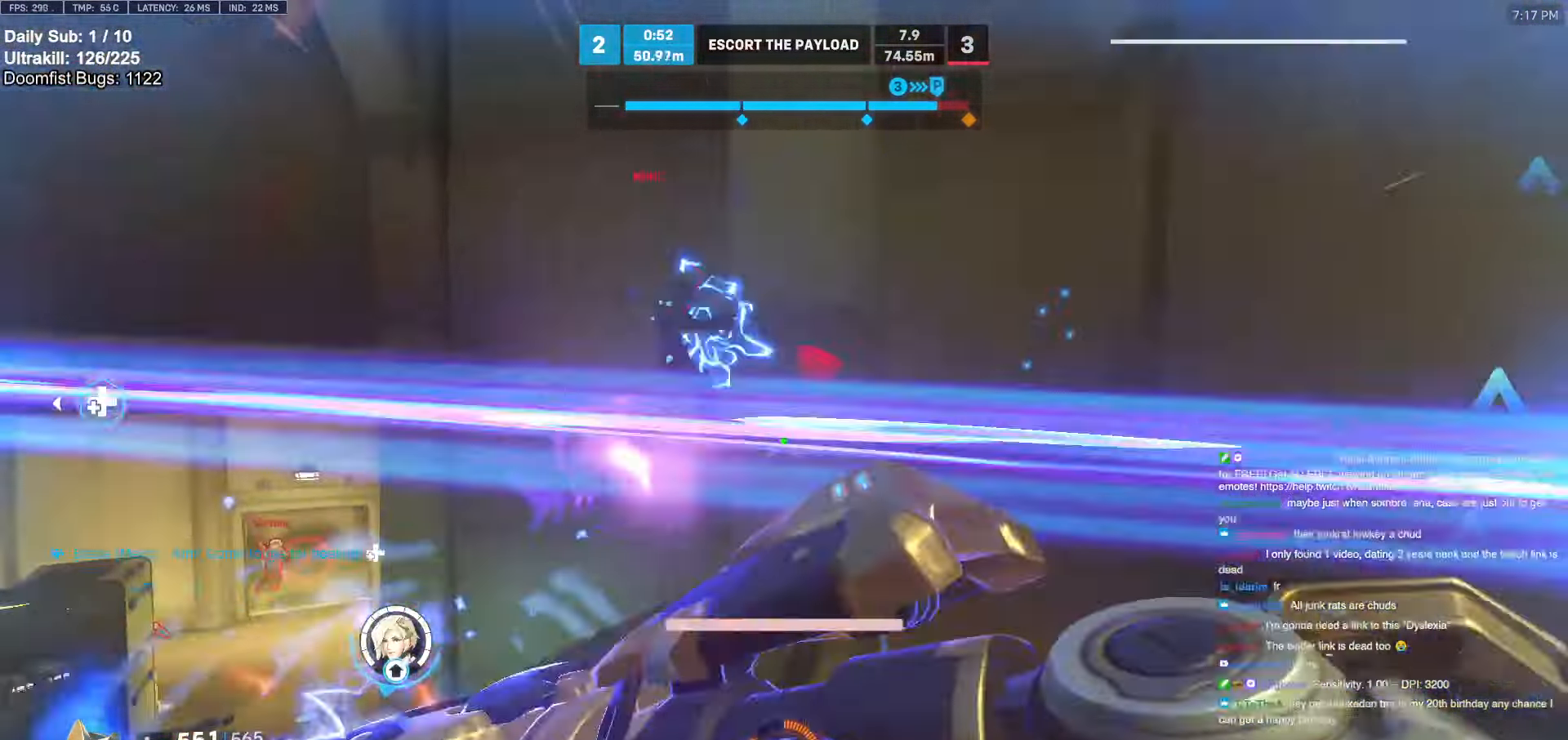
{"keys": ["a", "s"], "mouse": [], "events": [[50, "w", "up"], [200, "s", "down"], [250, "a", "down"], [250, "d", "up"], [333, "mouse_left", "down"], [333, "space", "down"], [433, "space", "up"], [483, "mouse_left", "up"]]}
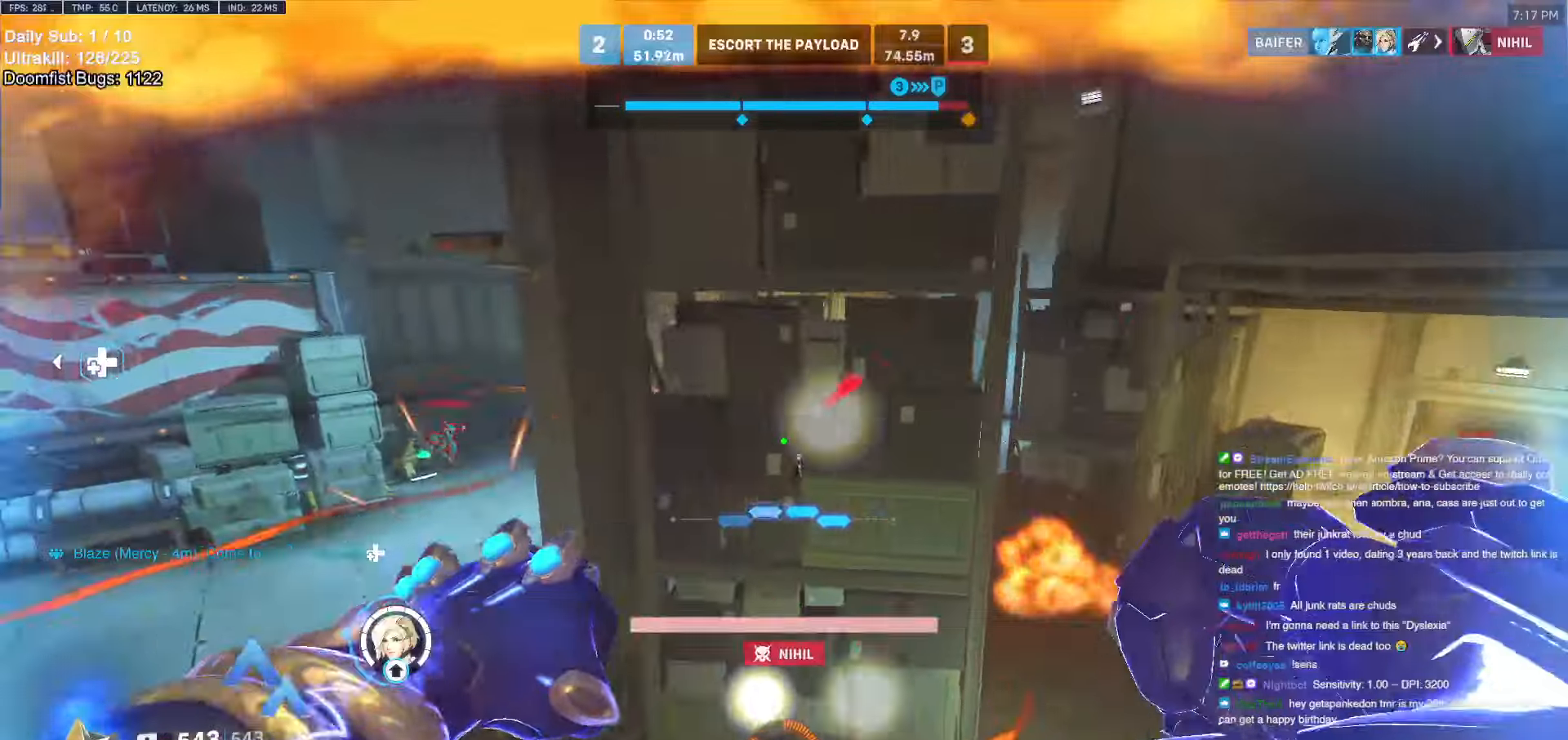
{"keys": ["d"], "mouse": [], "events": [[66, "s", "up"], [350, "a", "up"], [350, "d", "down"], [450, "a", "down"], [450, "d", "up"], [500, "a", "up"], [500, "d", "down"]]}
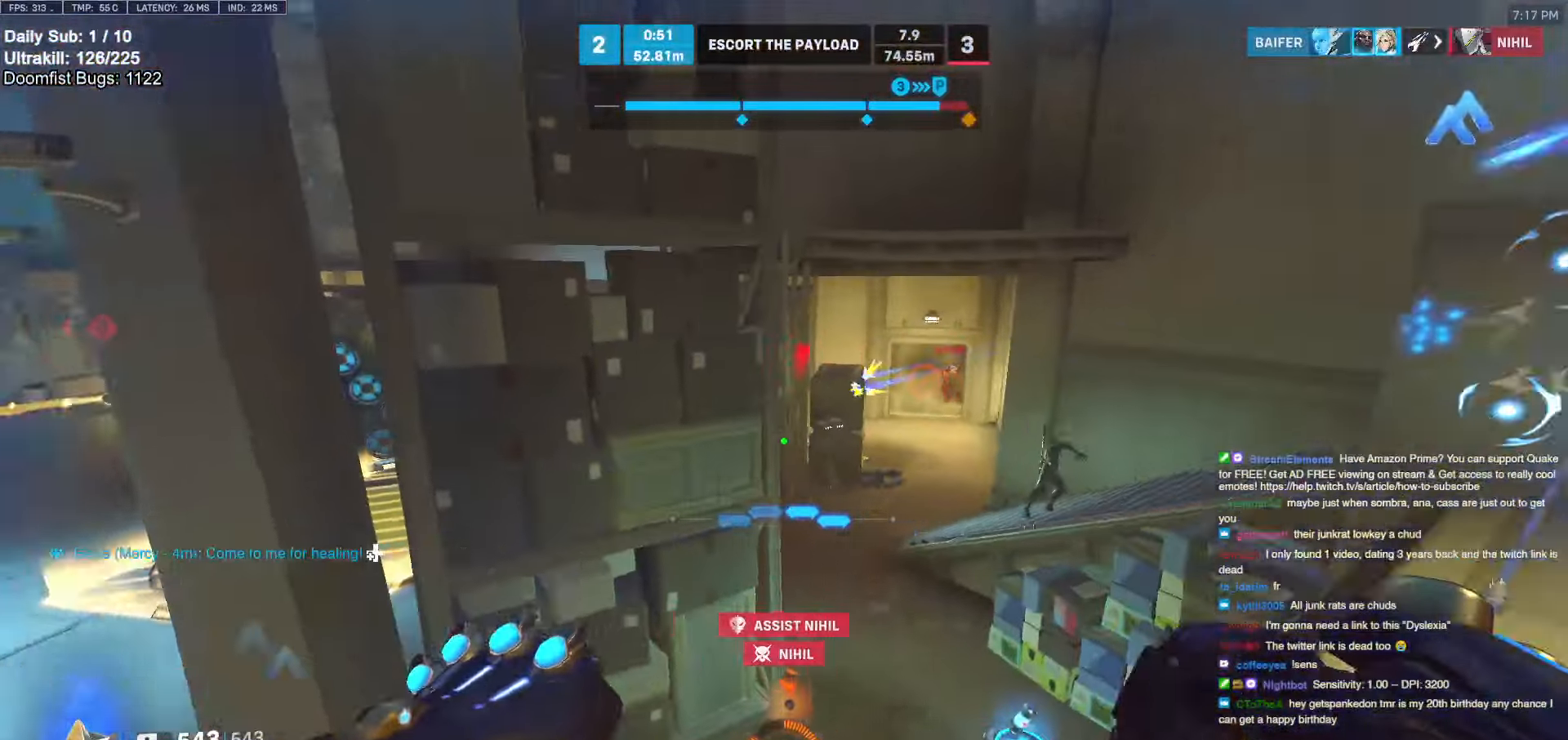
{"keys": ["a"], "mouse": [], "events": [[50, "s", "down"], [233, "a", "down"], [233, "d", "up"], [233, "mouse_left", "down"], [316, "s", "up"], [416, "mouse_left", "up"]]}
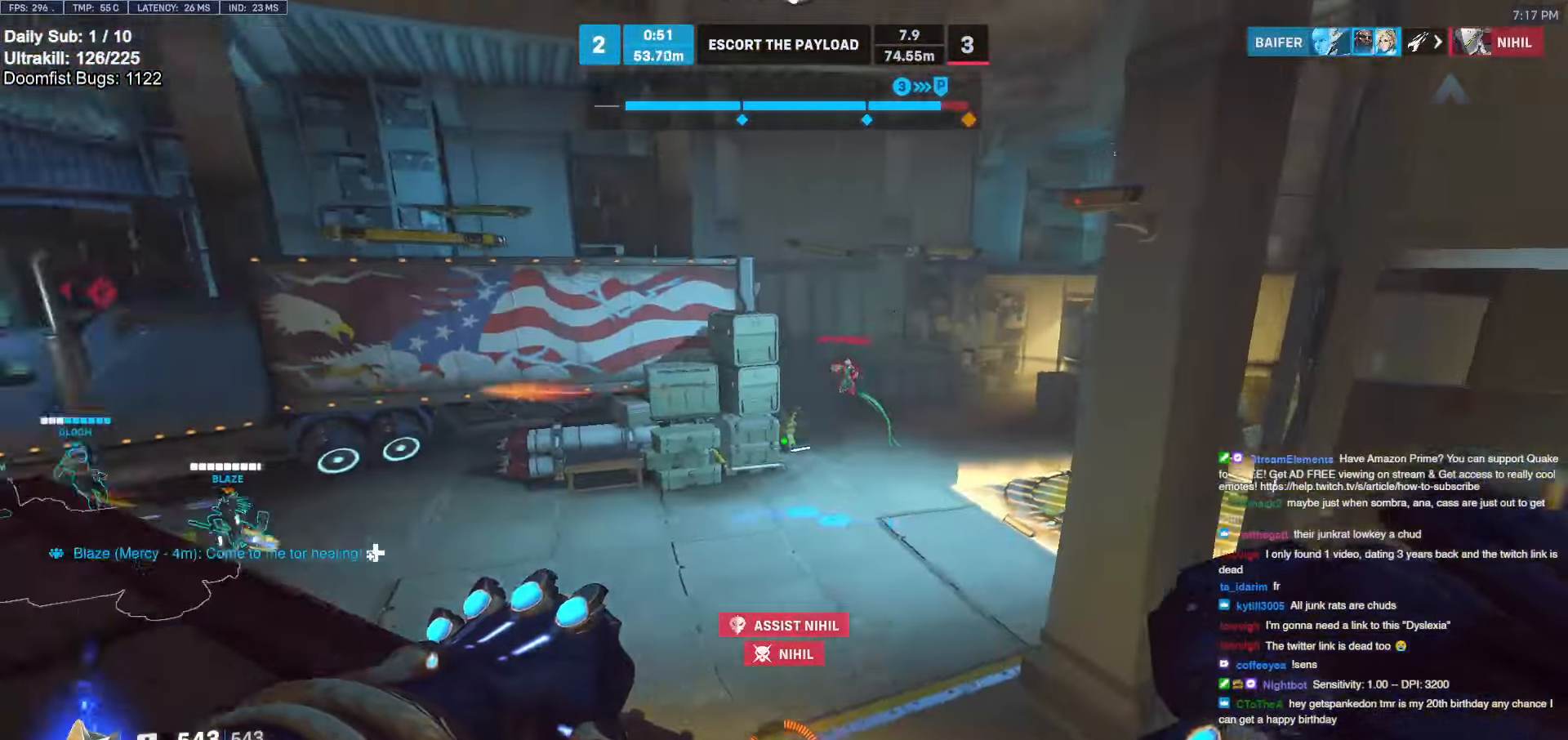
{"keys": ["d", "w"], "mouse": ["left"], "events": [[50, "a", "up"], [50, "d", "down"], [150, "a", "down"], [150, "d", "up"], [283, "w", "down"], [383, "mouse_left", "down"], [466, "a", "up"], [466, "d", "down"]]}
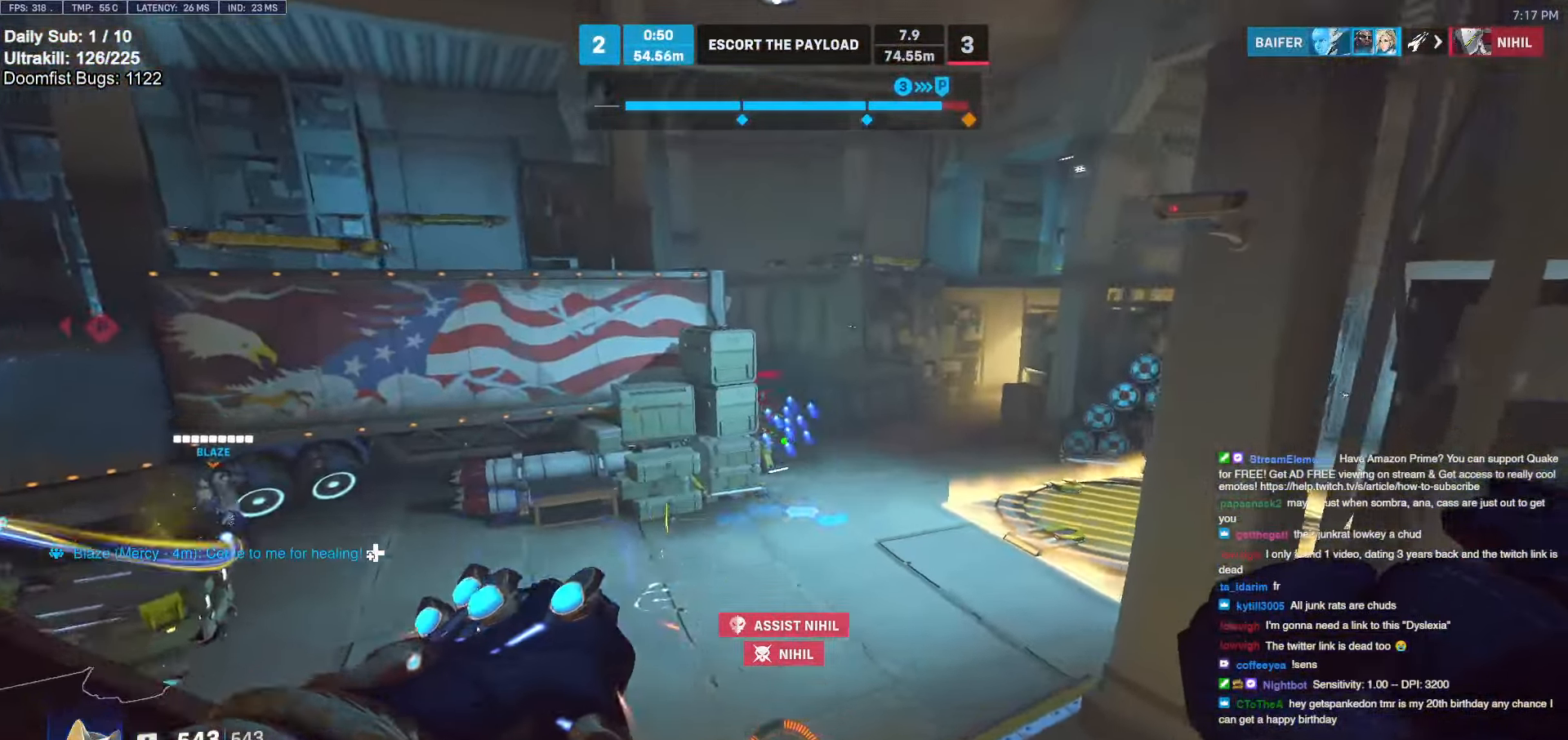
{"keys": ["a"], "mouse": [], "events": [[16, "mouse_left", "up"], [66, "w", "up"], [300, "a", "down"], [300, "d", "up"], [300, "w", "down"], [450, "w", "up"]]}
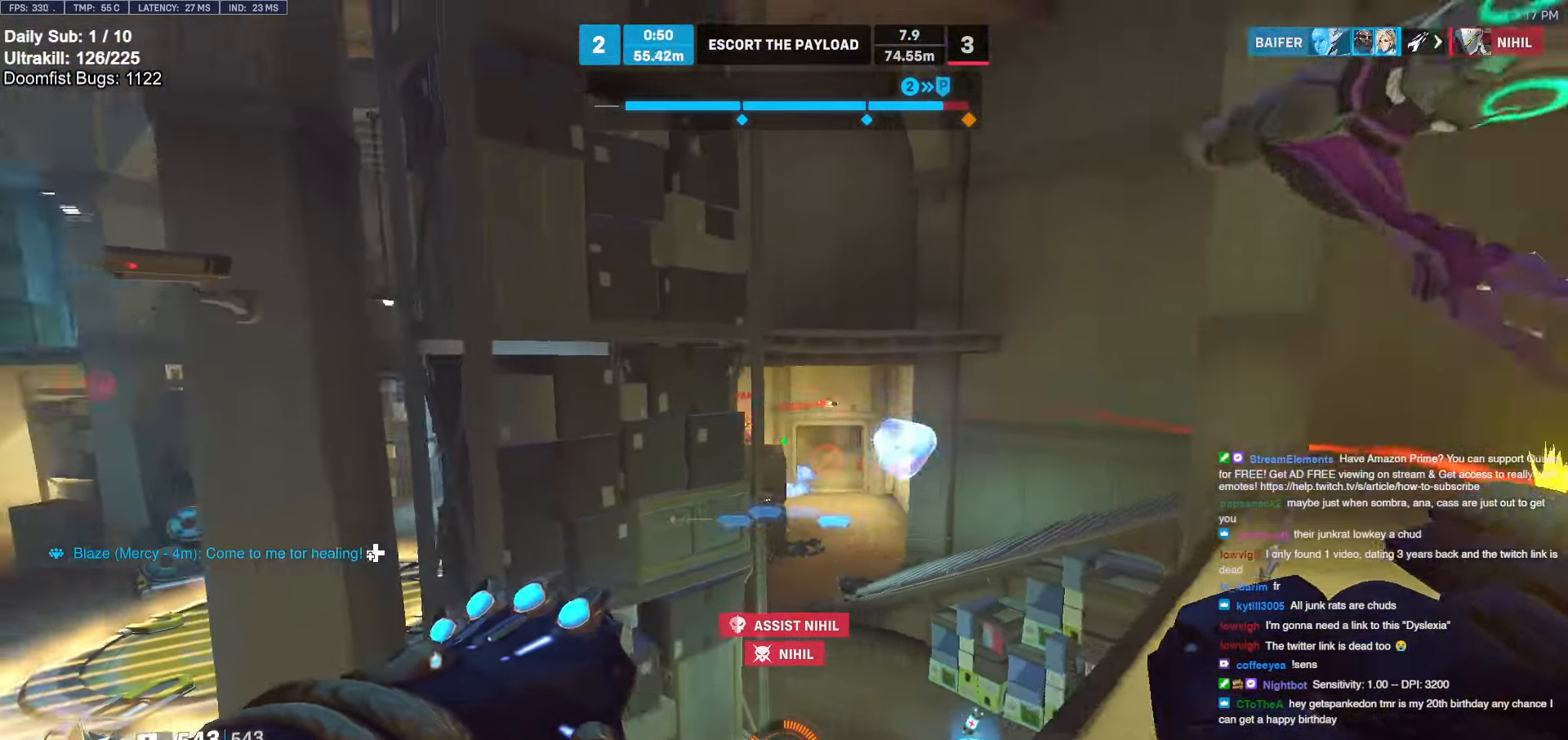
{"keys": ["a", "space", "w"], "mouse": [], "events": [[33, "a", "up"], [33, "d", "down"], [33, "mouse_left", "down"], [216, "a", "down"], [216, "d", "up"], [216, "mouse_left", "up"], [366, "w", "down"], [500, "space", "down"]]}
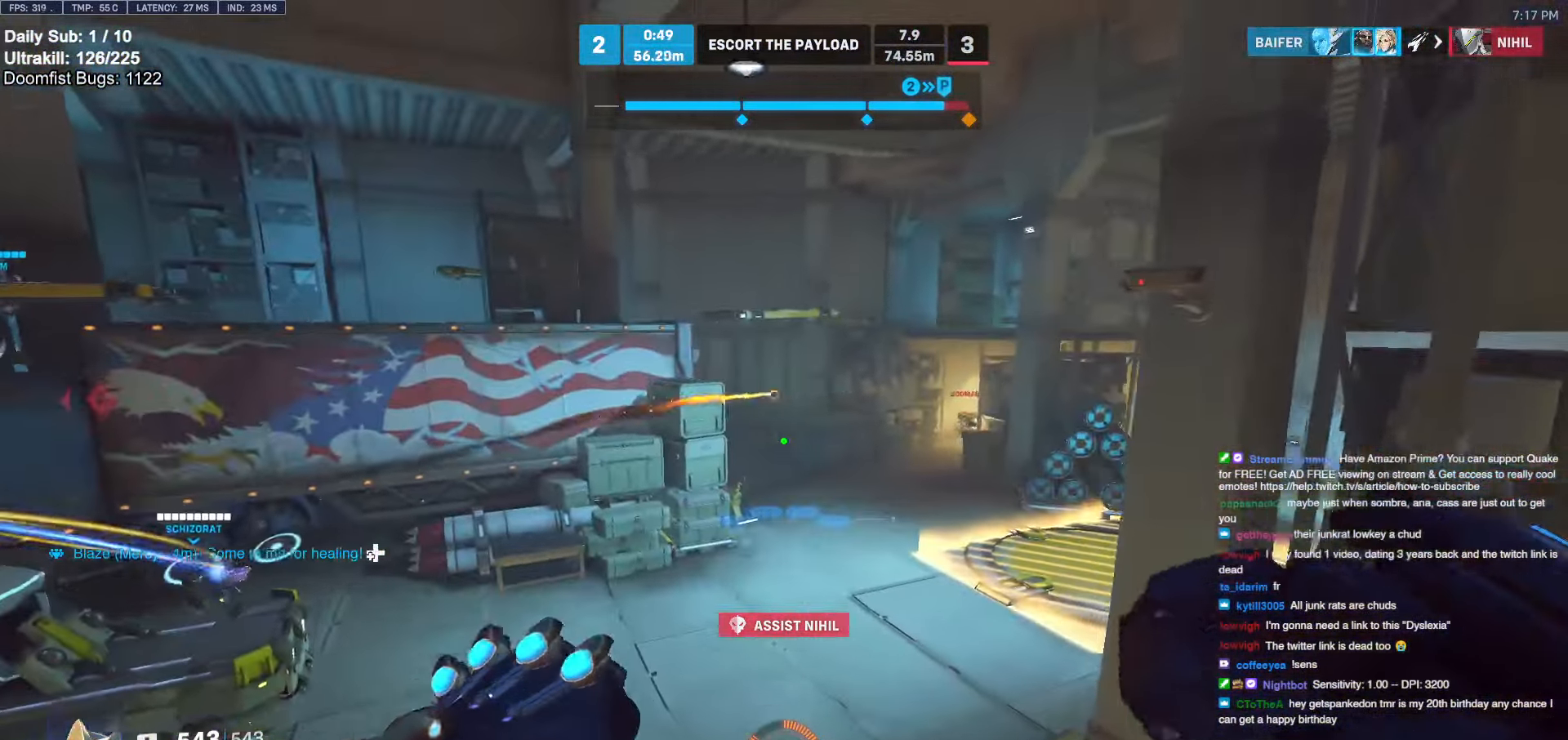
{"keys": ["a", "w"], "mouse": [], "events": [[50, "a", "up"], [100, "space", "up"], [233, "d", "down"], [383, "mouse_left", "down"], [433, "a", "down"], [433, "d", "up"], [466, "mouse_left", "up"]]}
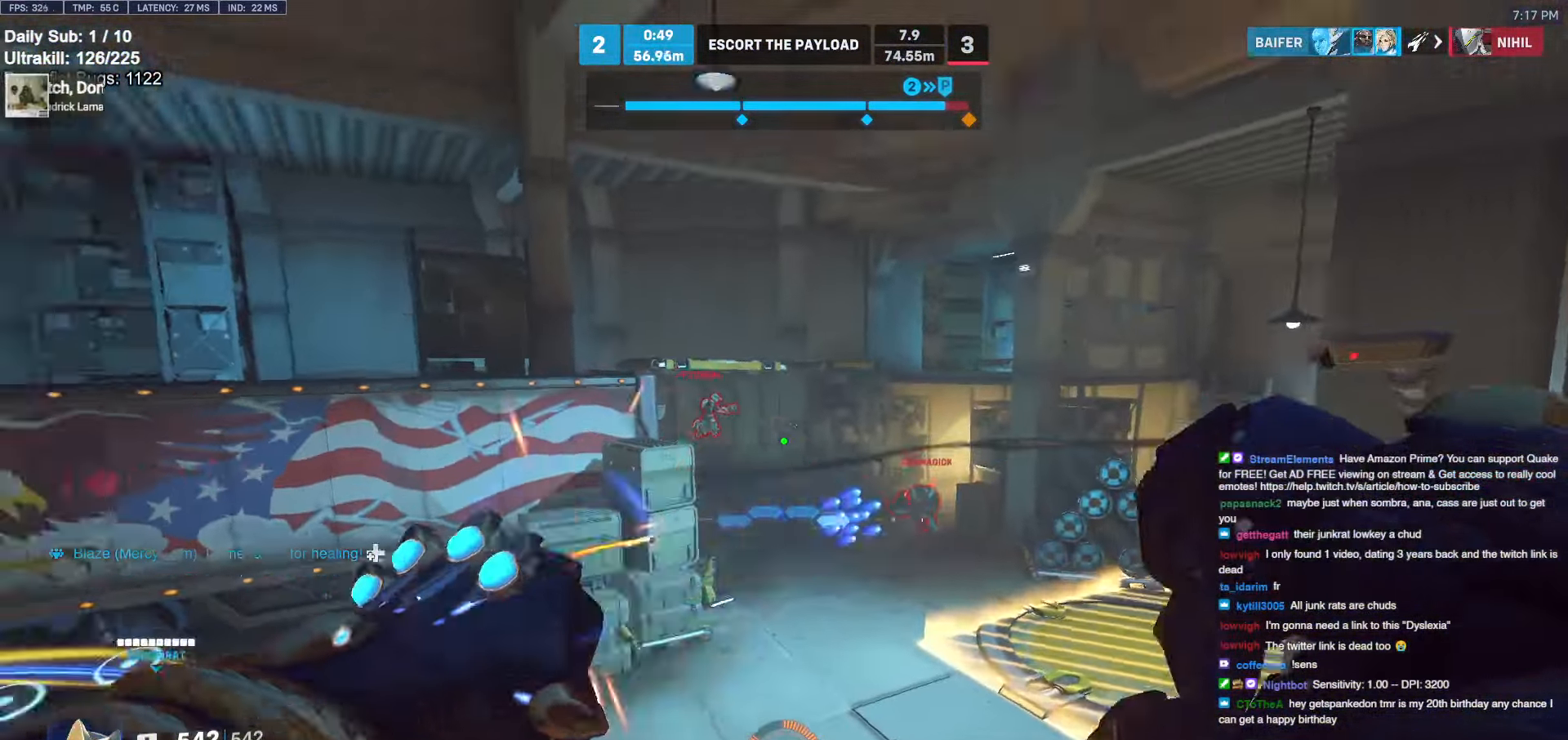
{"keys": ["a", "w"], "mouse": [], "events": [[66, "a", "up"], [166, "e", "down"], [350, "e", "up"], [483, "a", "down"]]}
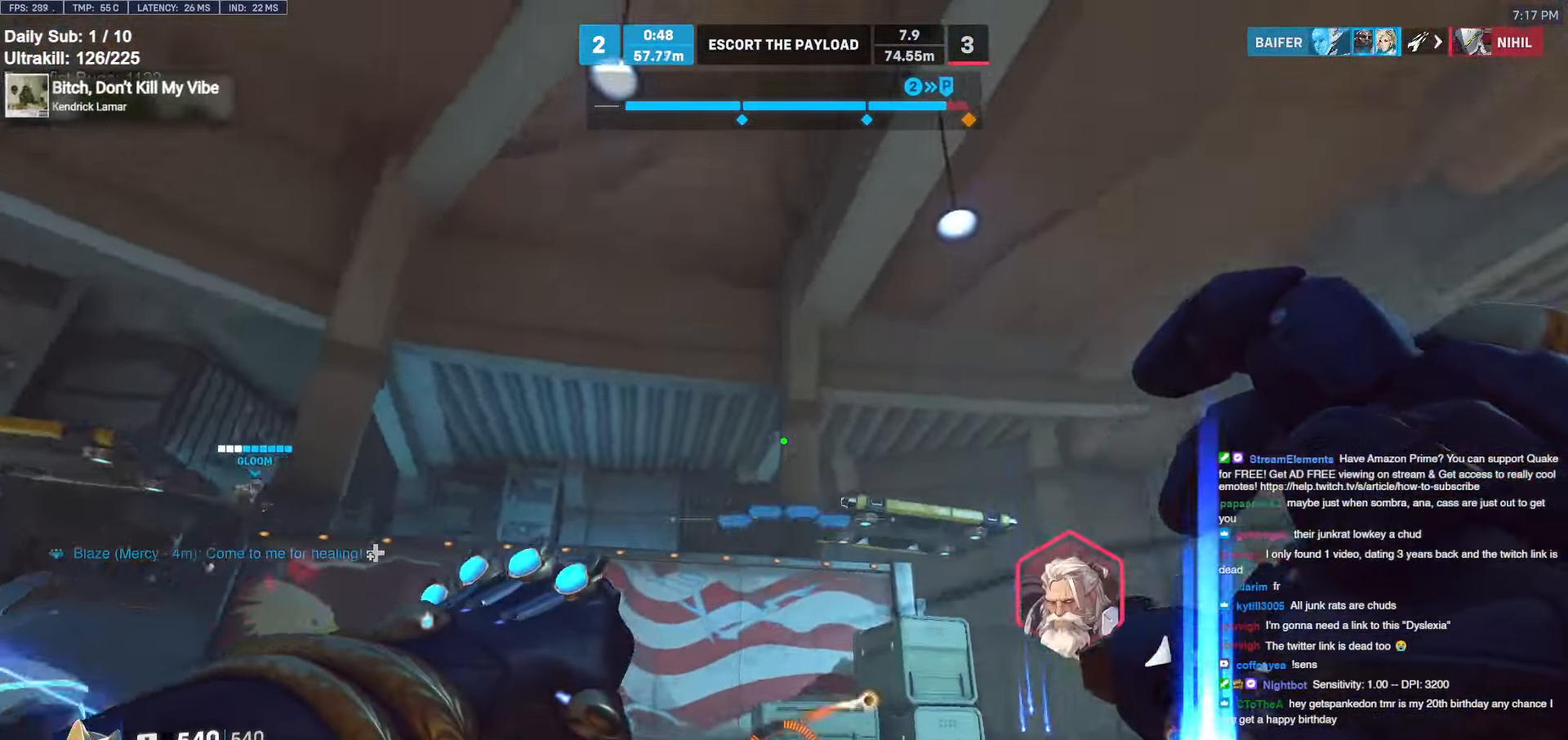
{"keys": ["d"], "mouse": ["right"], "events": [[33, "w", "up"], [166, "a", "up"], [166, "d", "down"], [166, "mouse_left", "down"], [166, "s", "down"], [266, "s", "up"], [366, "mouse_left", "up"], [366, "mouse_right", "down"]]}
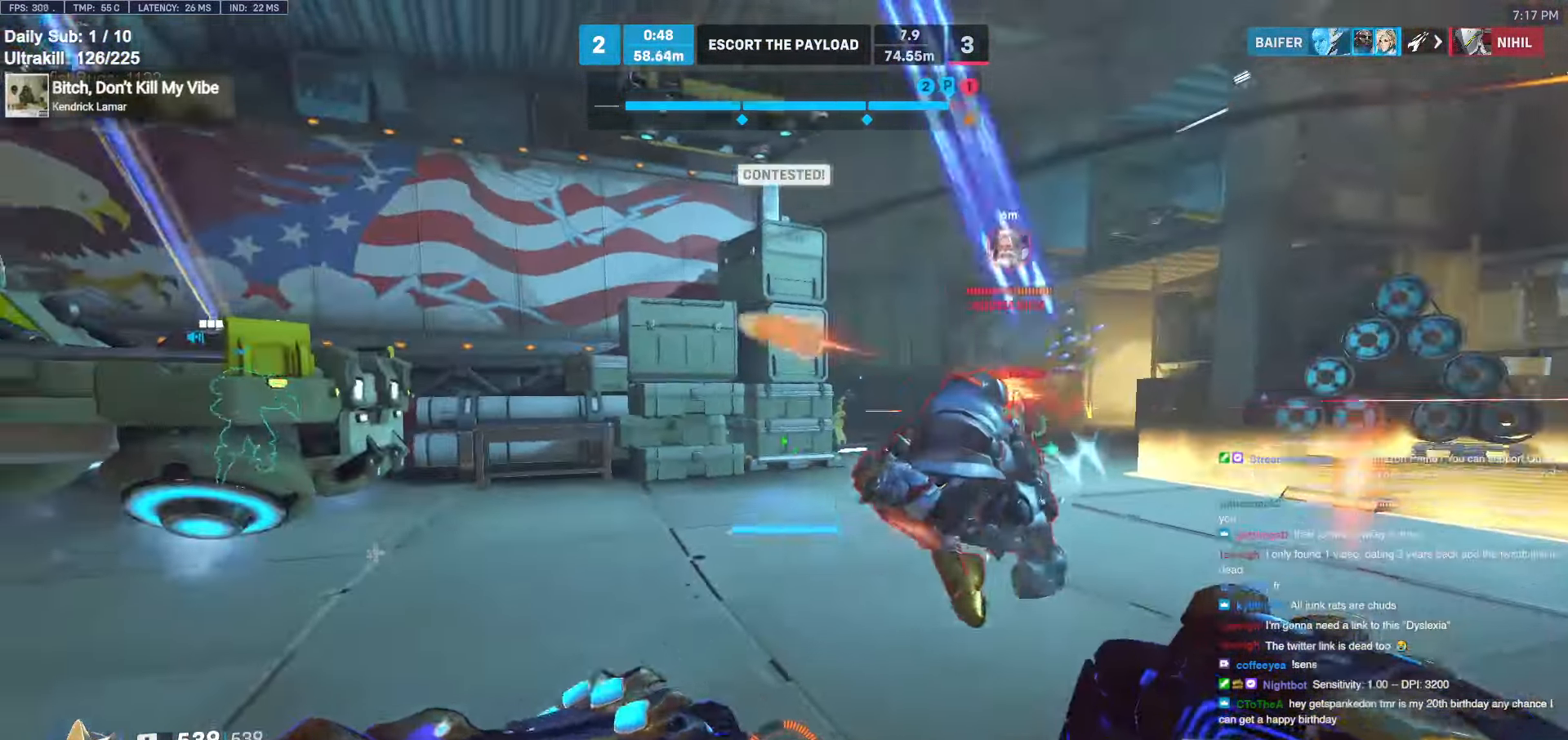
{"keys": ["w"], "mouse": [], "events": [[16, "mouse_right", "up"], [16, "w", "down"], [116, "d", "up"]]}
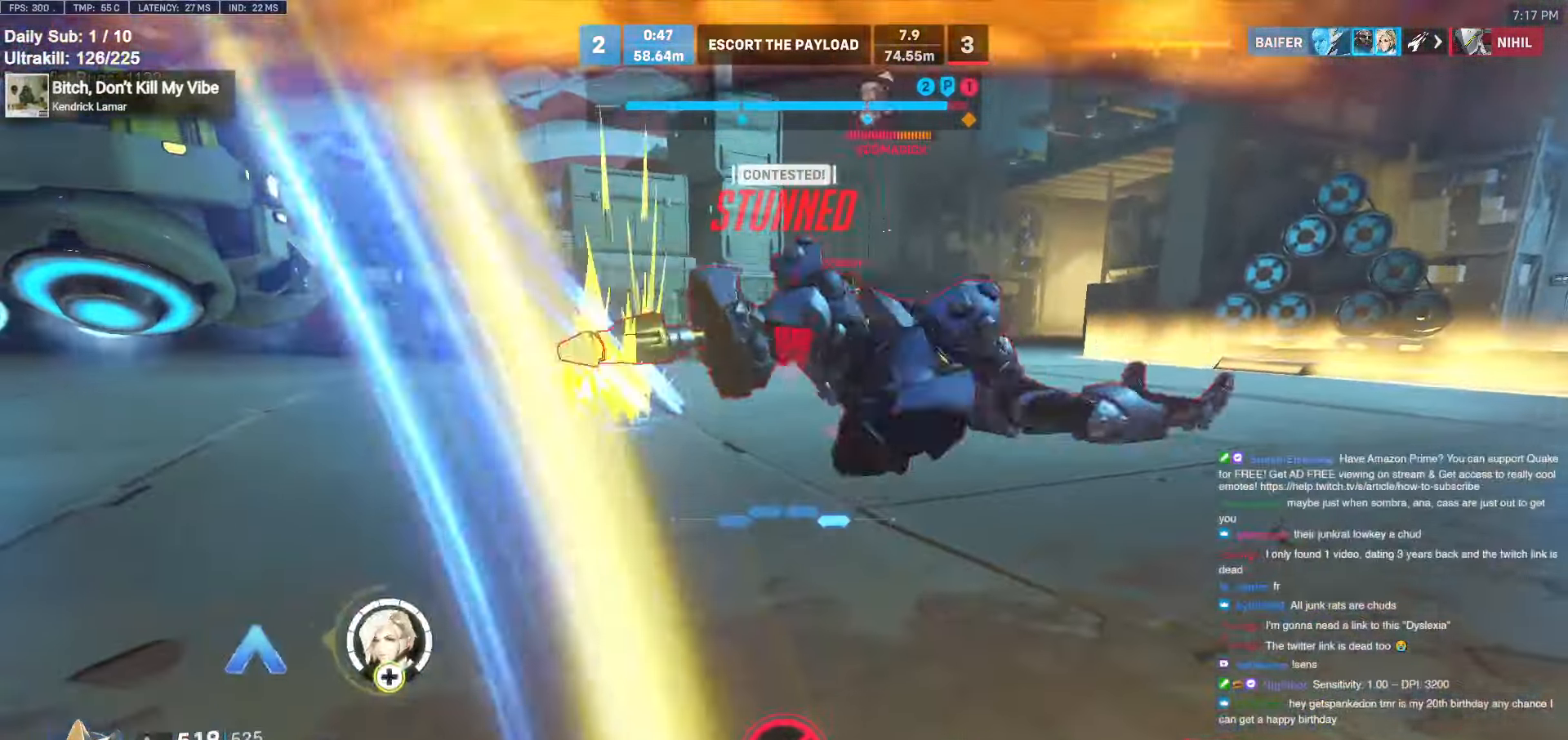
{"keys": ["d"], "mouse": ["left"], "events": [[400, "d", "down"], [400, "mouse_left", "down"], [483, "w", "up"]]}
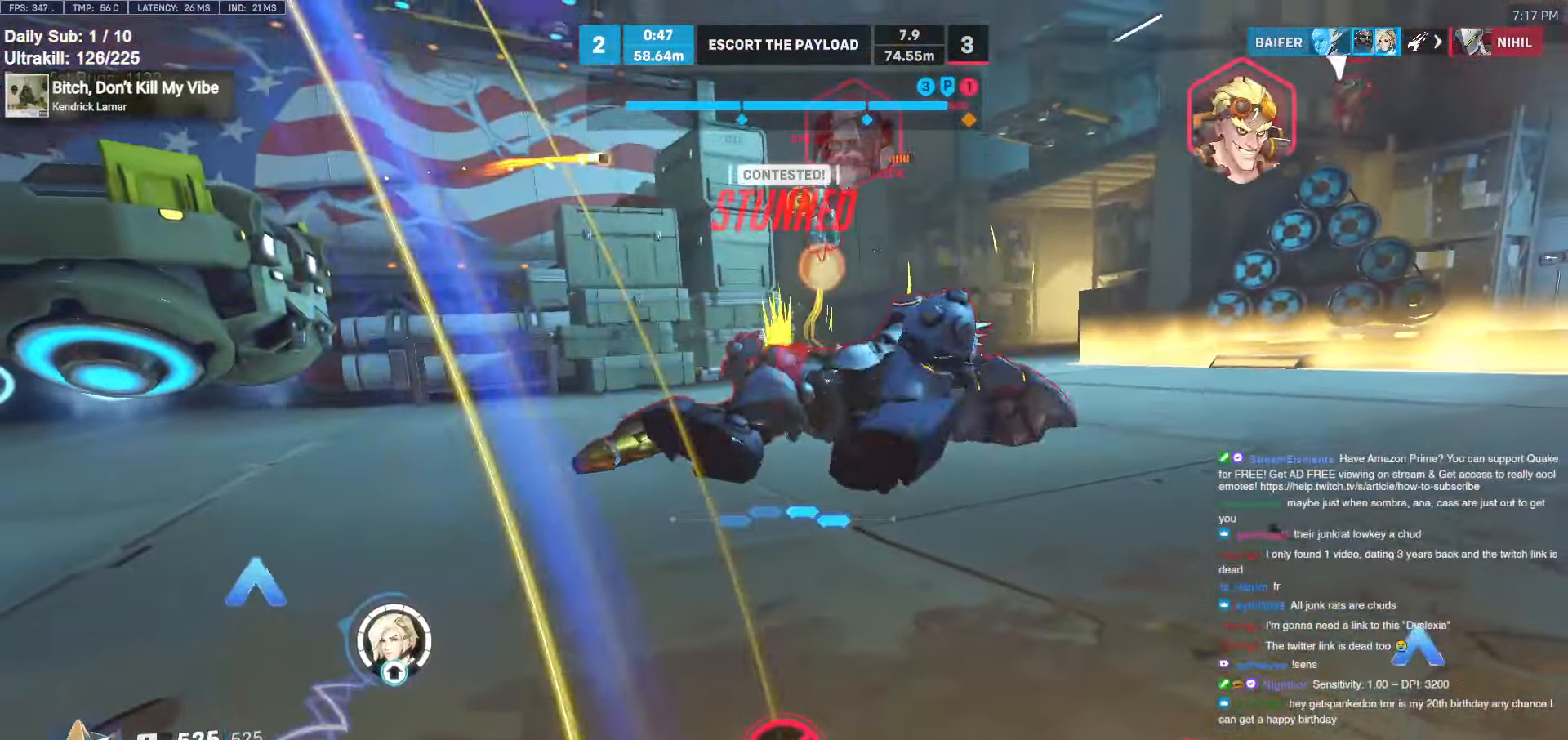
{"keys": ["a", "w"], "mouse": ["left"], "events": [[233, "w", "down"], [316, "a", "down"], [316, "d", "up"]]}
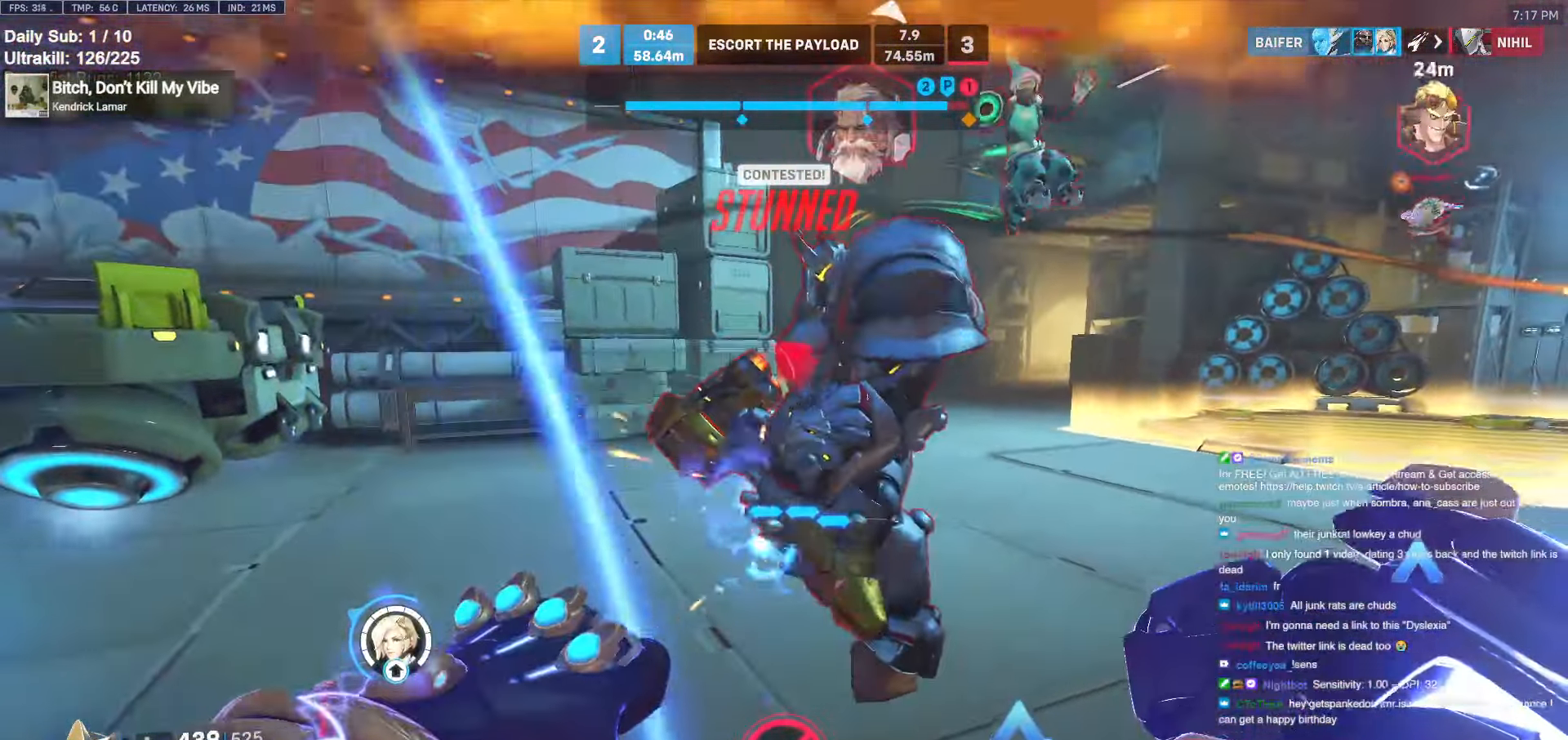
{"keys": ["e", "w"], "mouse": [], "events": [[250, "w", "up"], [333, "a", "up"], [333, "space", "down"], [333, "w", "down"], [383, "mouse_left", "up"], [433, "e", "down"], [433, "space", "up"]]}
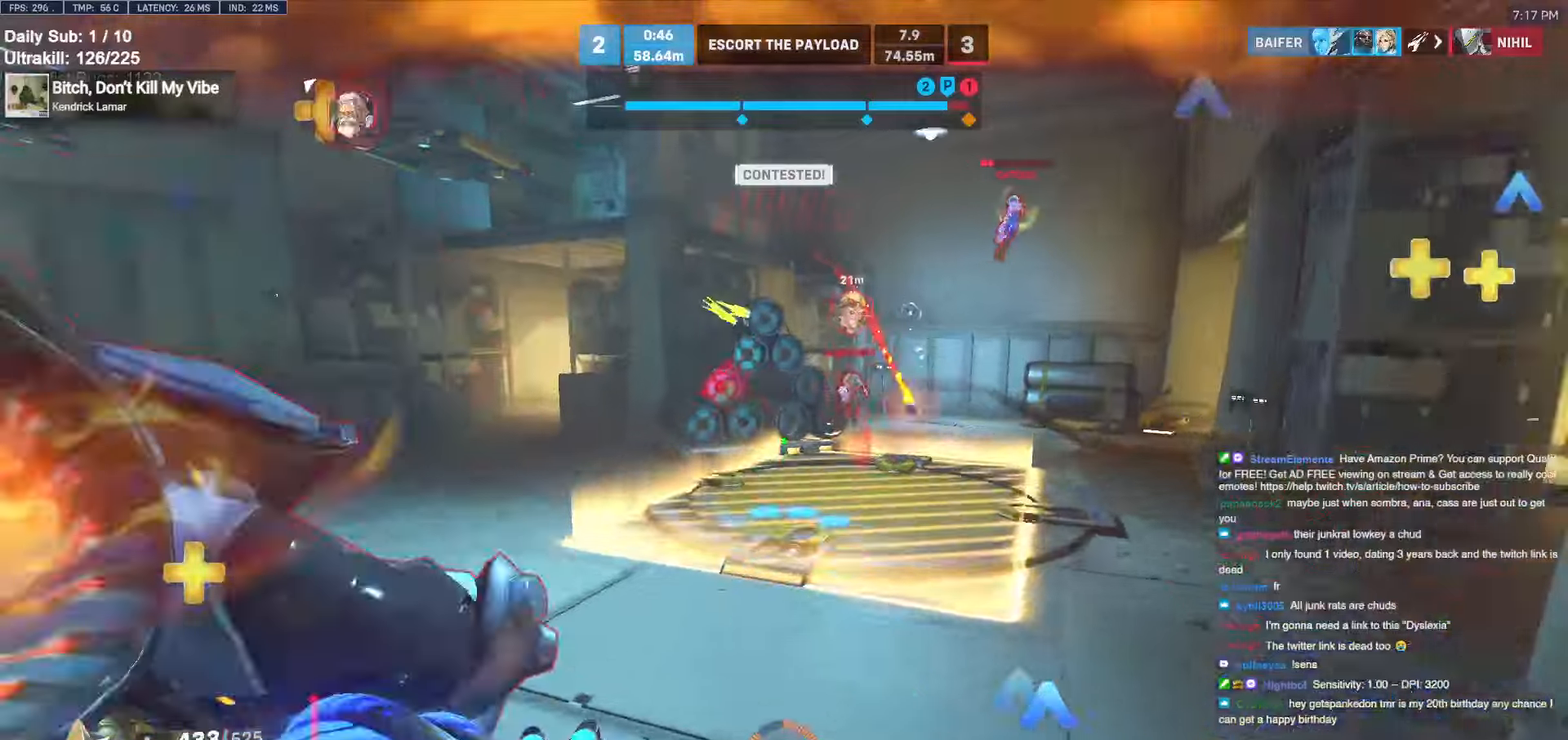
{"keys": ["d"], "mouse": [], "events": [[33, "e", "up"], [300, "d", "down"], [450, "w", "up"]]}
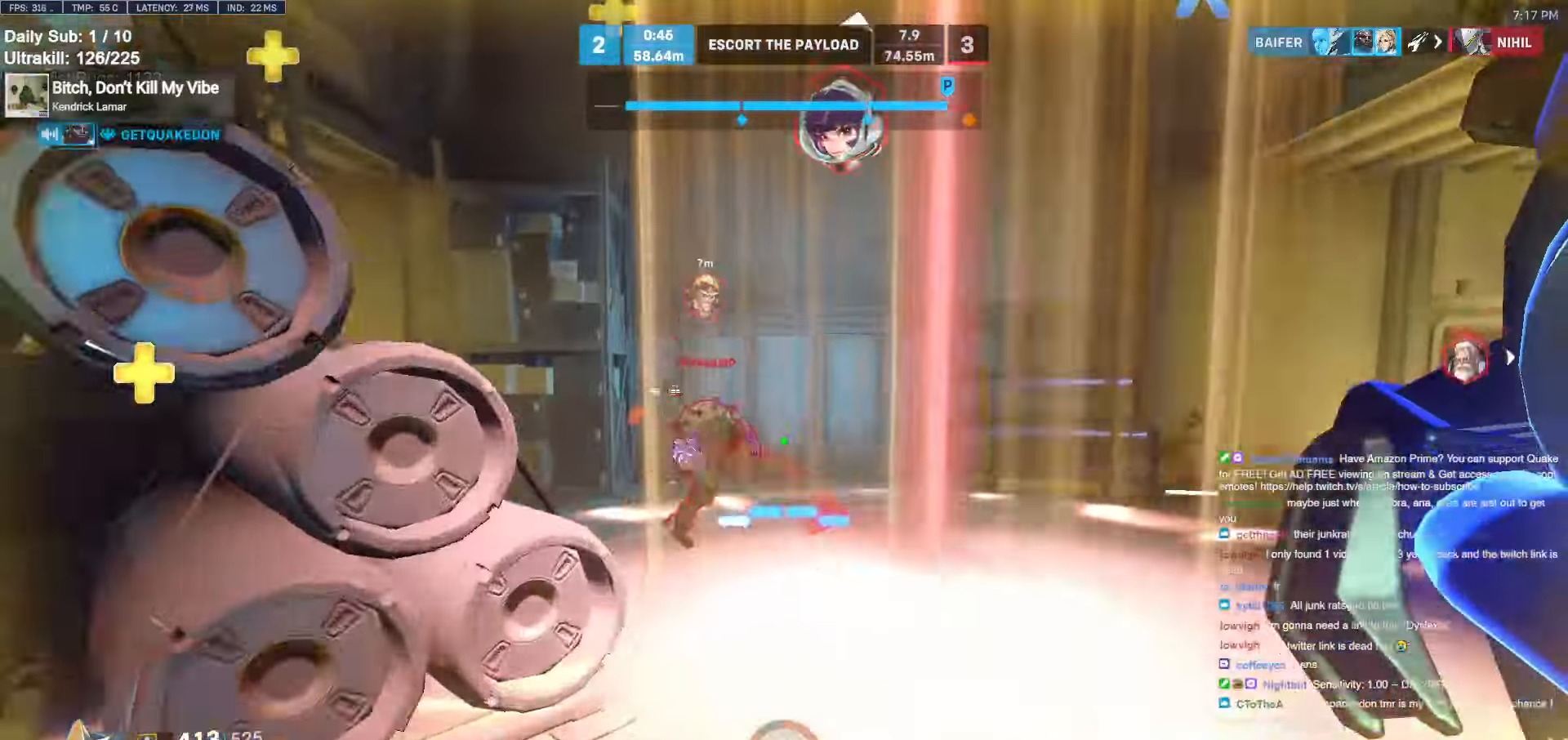
{"keys": ["d", "s", "space"], "mouse": ["left"], "events": [[83, "w", "down"], [233, "w", "up"], [366, "mouse_left", "down"], [466, "s", "down"], [500, "space", "down"]]}